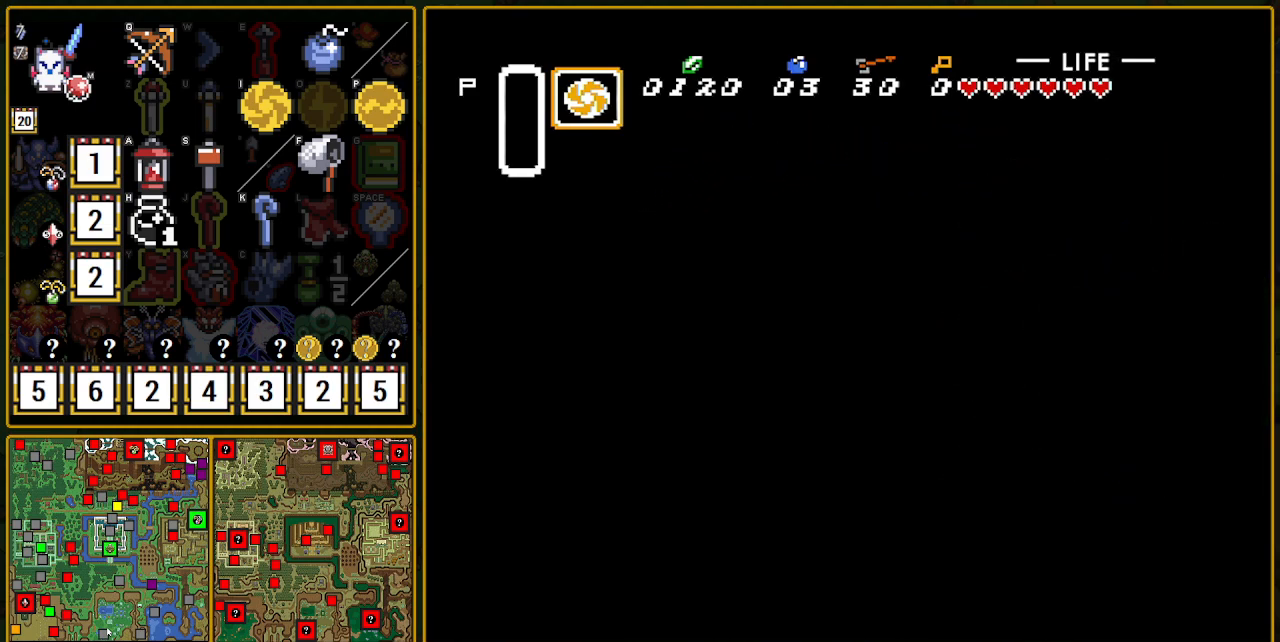
Gameplay with a controller (Nintendo layout); each line is a JSON object with the inputs held at the frame after it. "events" lists button and stick changes between this image and that frame as [ms after this image, input, new state], when the widget could be followed in between. Not read: L3 R3.
{"buttons": ["DPAD_RIGHT"], "events": []}
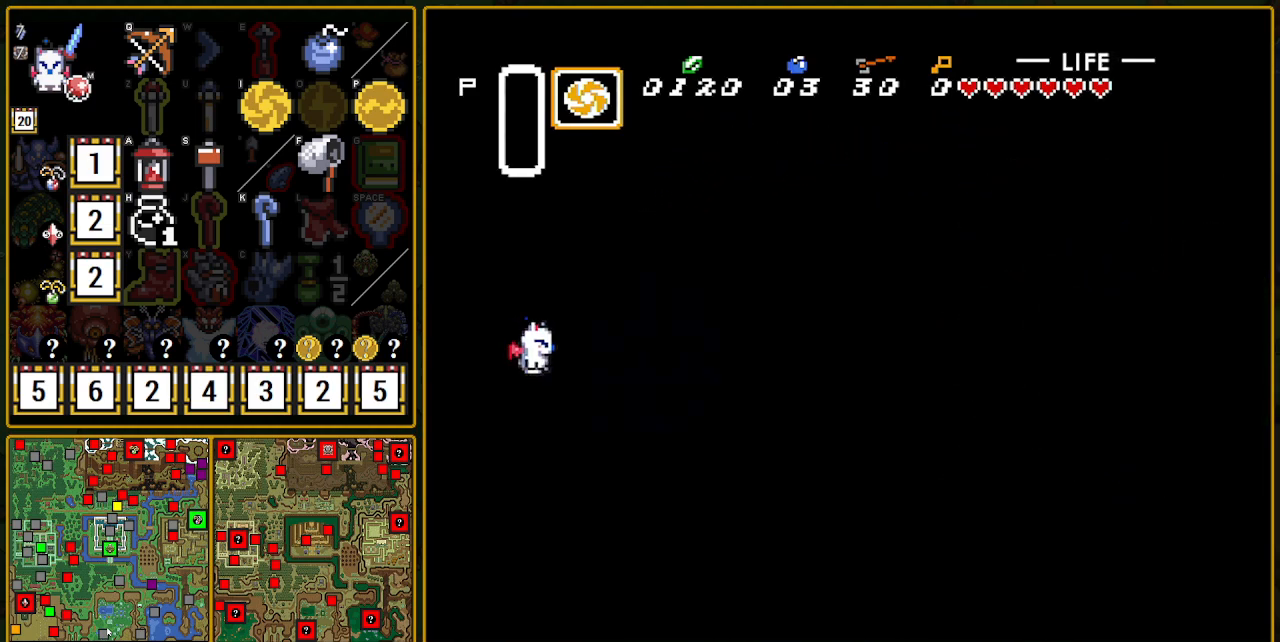
{"buttons": ["DPAD_RIGHT"], "events": []}
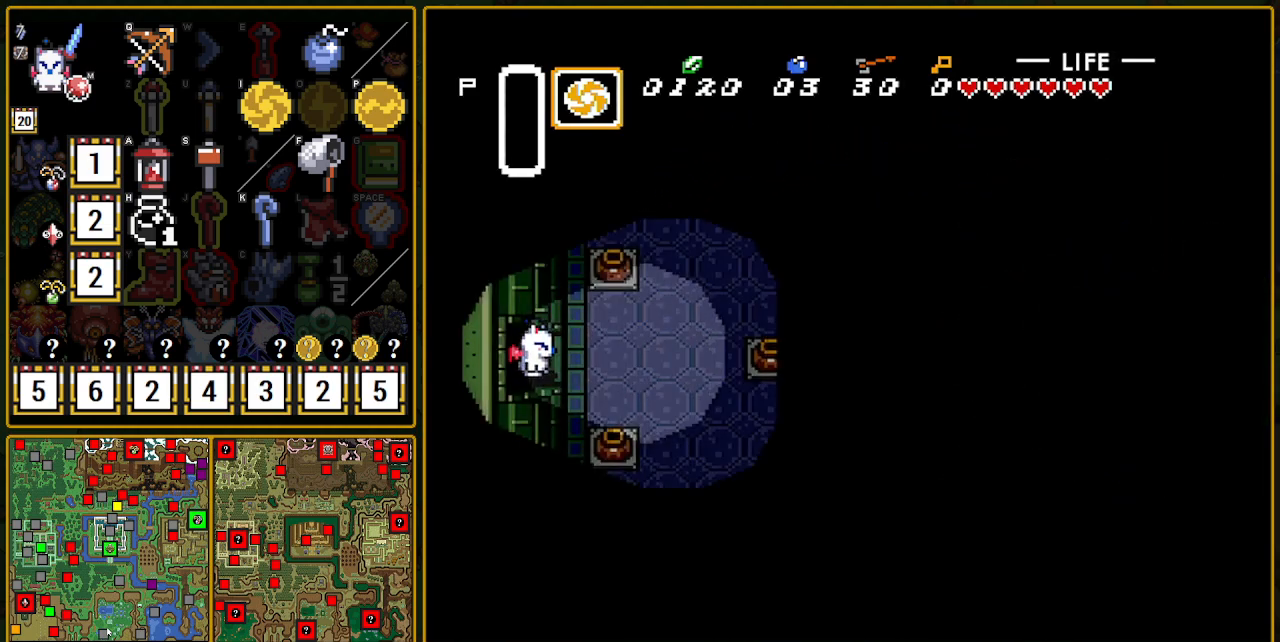
{"buttons": ["DPAD_RIGHT"], "events": []}
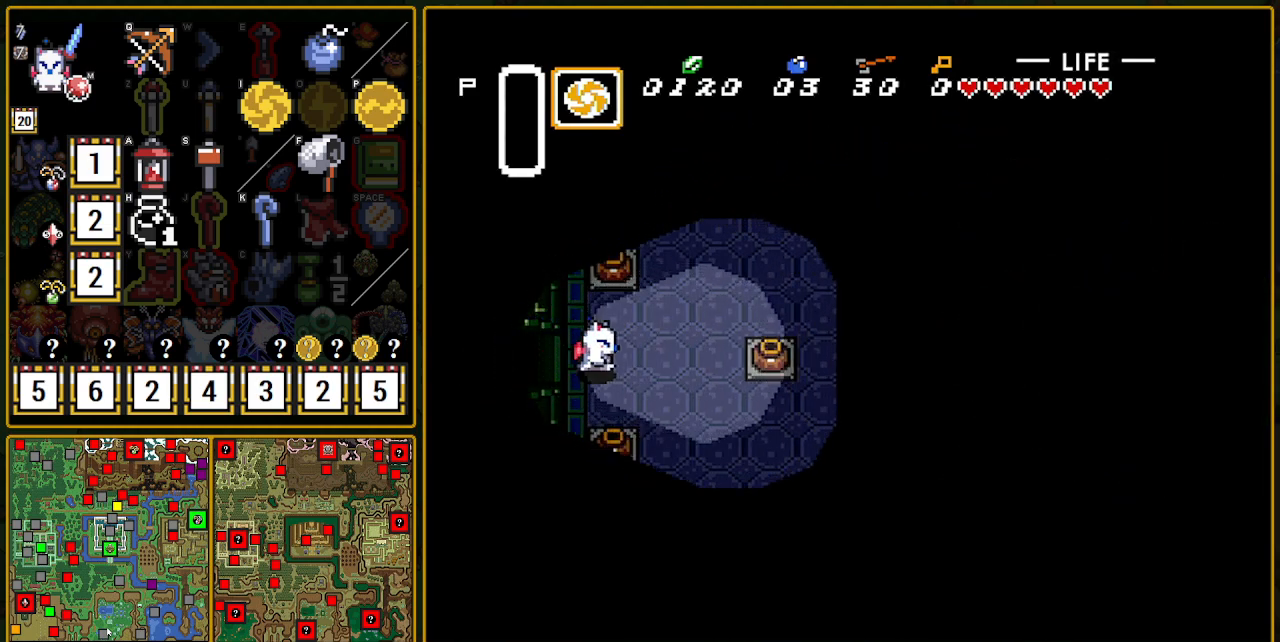
{"buttons": ["A"], "events": [[33, "DPAD_UP", "down"], [50, "DPAD_RIGHT", "up"], [267, "A", "down"], [267, "DPAD_RIGHT", "down"], [267, "DPAD_UP", "up"], [433, "DPAD_RIGHT", "up"]]}
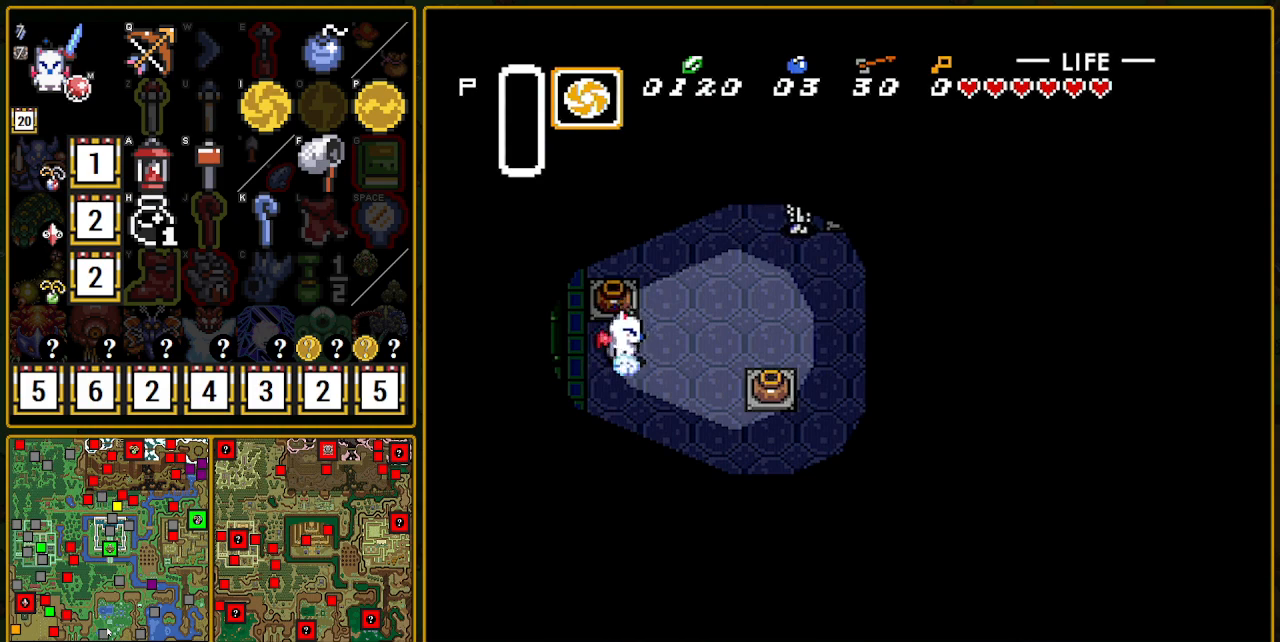
{"buttons": ["A"], "events": []}
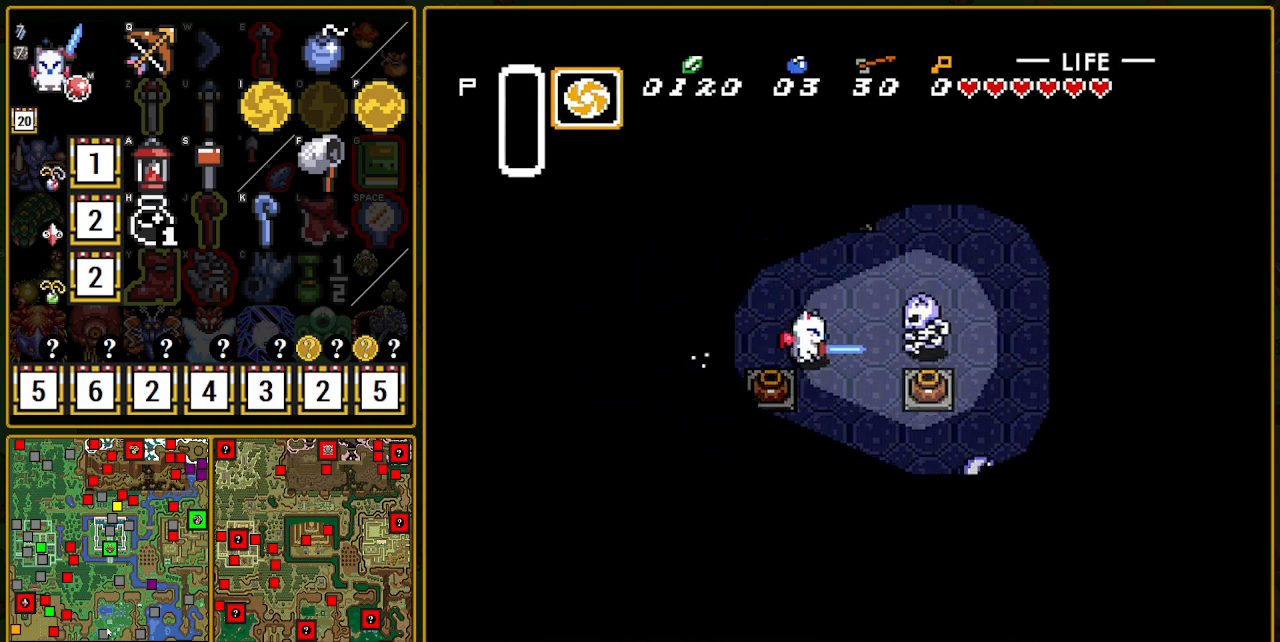
{"buttons": ["A", "DPAD_UP"], "events": [[217, "A", "up"], [350, "DPAD_UP", "down"], [417, "A", "down"]]}
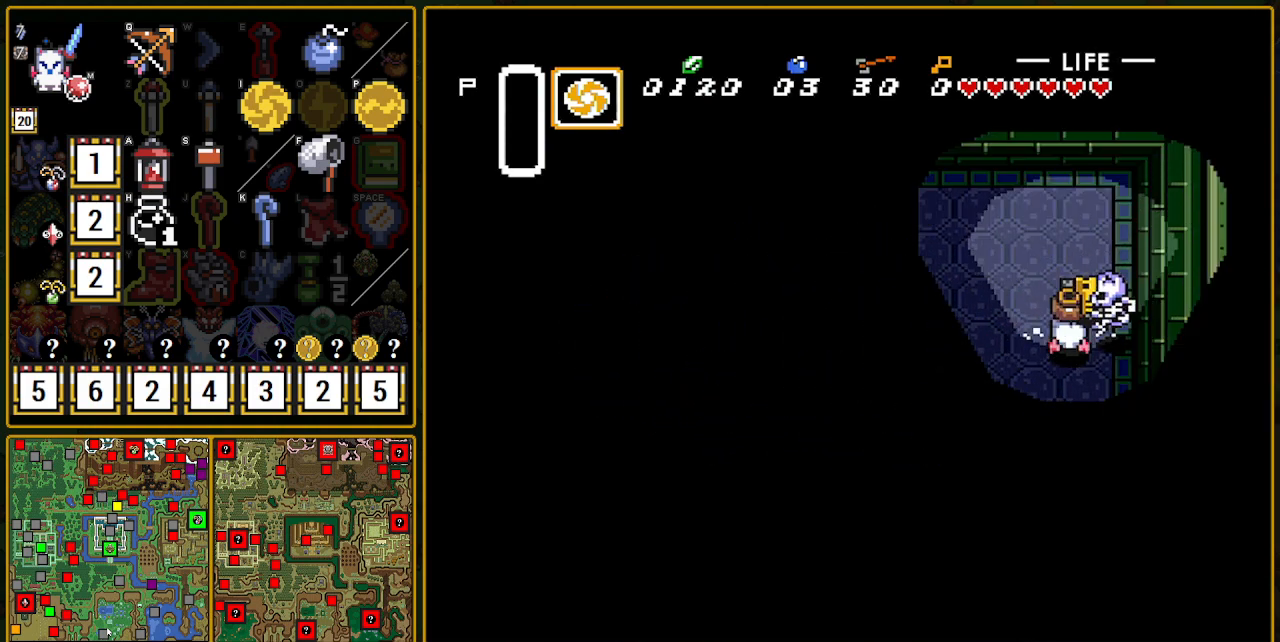
{"buttons": [], "events": [[17, "DPAD_UP", "up"], [33, "A", "up"], [283, "A", "down"], [400, "A", "up"]]}
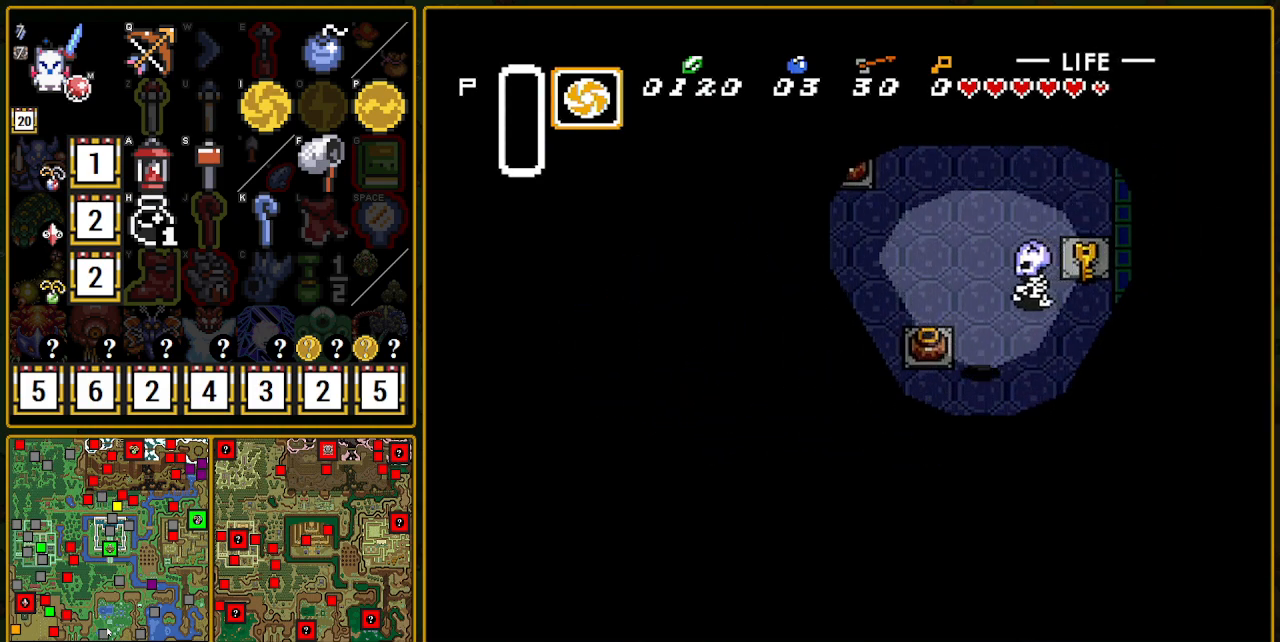
{"buttons": ["DPAD_UP"], "events": [[17, "DPAD_RIGHT", "down"], [167, "DPAD_UP", "down"], [467, "DPAD_RIGHT", "up"]]}
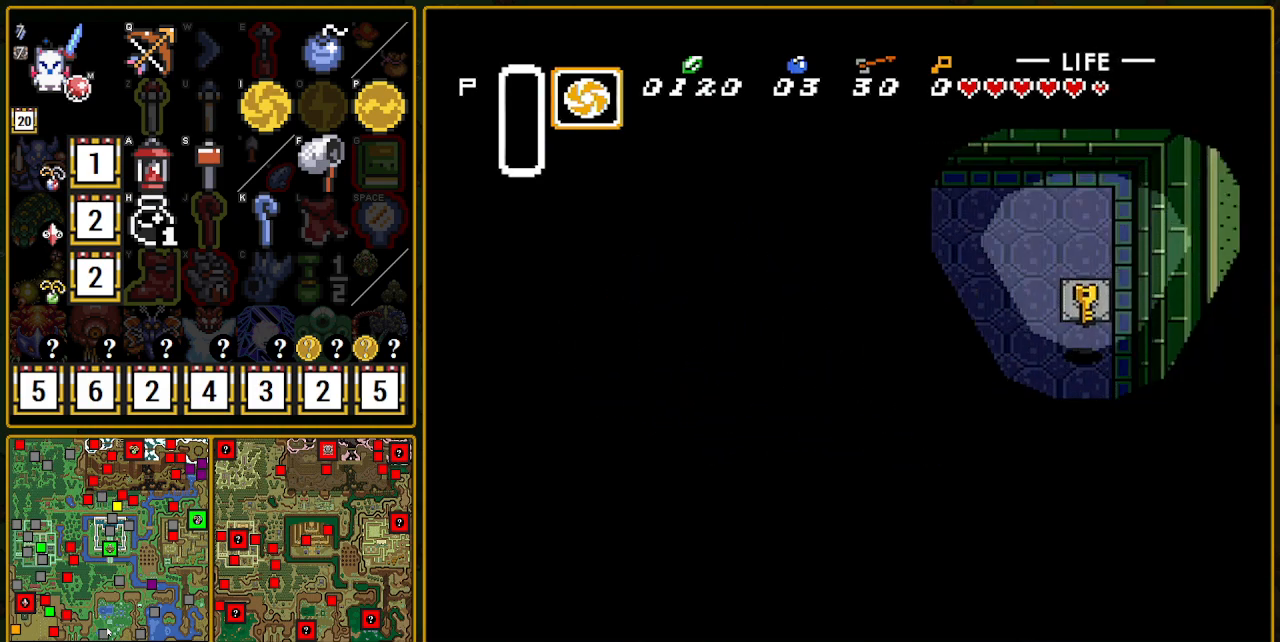
{"buttons": ["A"], "events": [[17, "DPAD_LEFT", "down"], [33, "A", "down"], [33, "DPAD_UP", "up"], [200, "DPAD_LEFT", "up"]]}
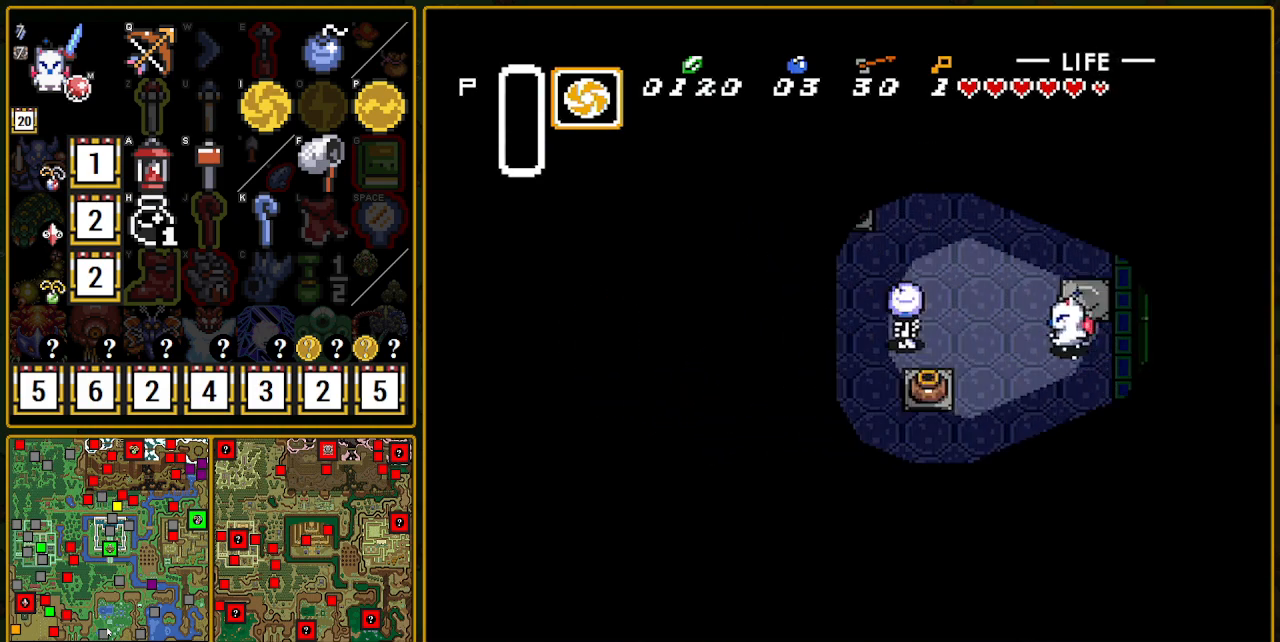
{"buttons": [], "events": [[433, "A", "up"]]}
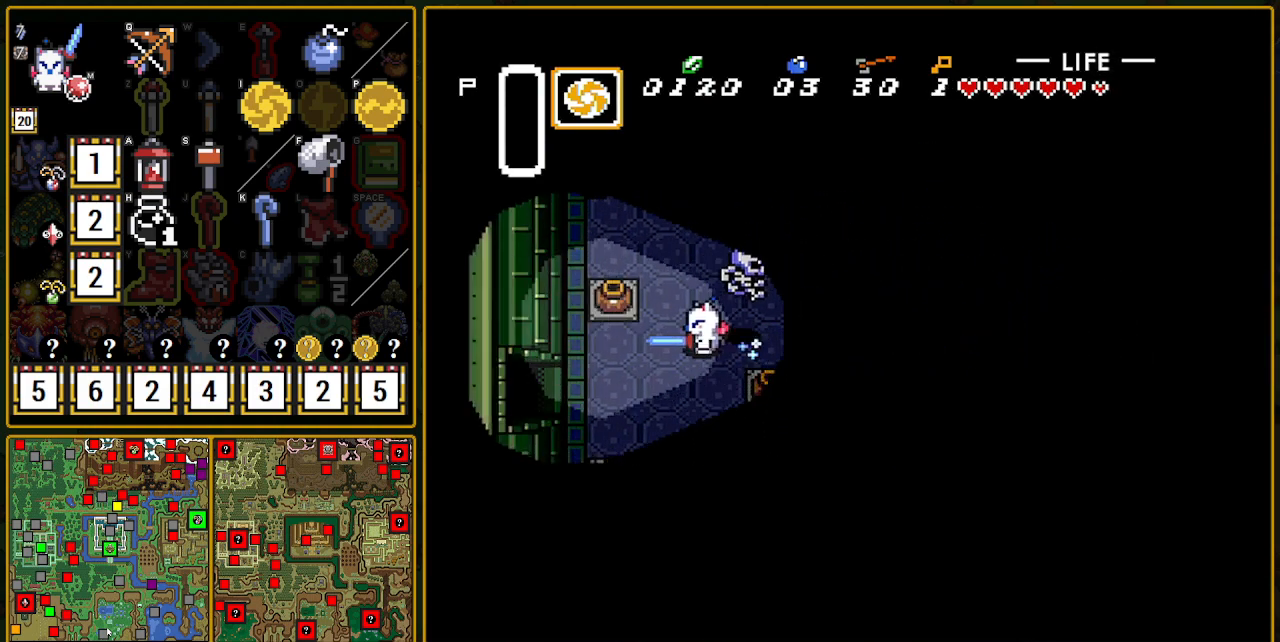
{"buttons": ["DPAD_LEFT"], "events": [[117, "DPAD_DOWN", "down"], [117, "DPAD_LEFT", "down"], [383, "DPAD_DOWN", "up"]]}
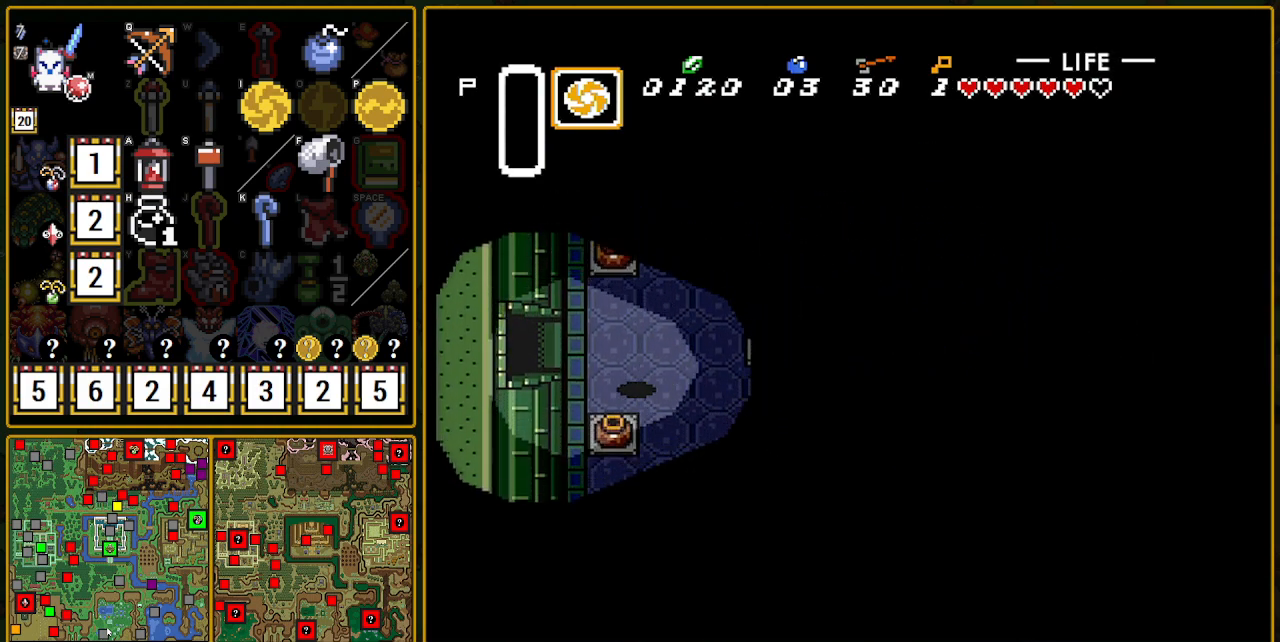
{"buttons": ["DPAD_LEFT"], "events": [[100, "DPAD_UP", "down"], [233, "DPAD_UP", "up"]]}
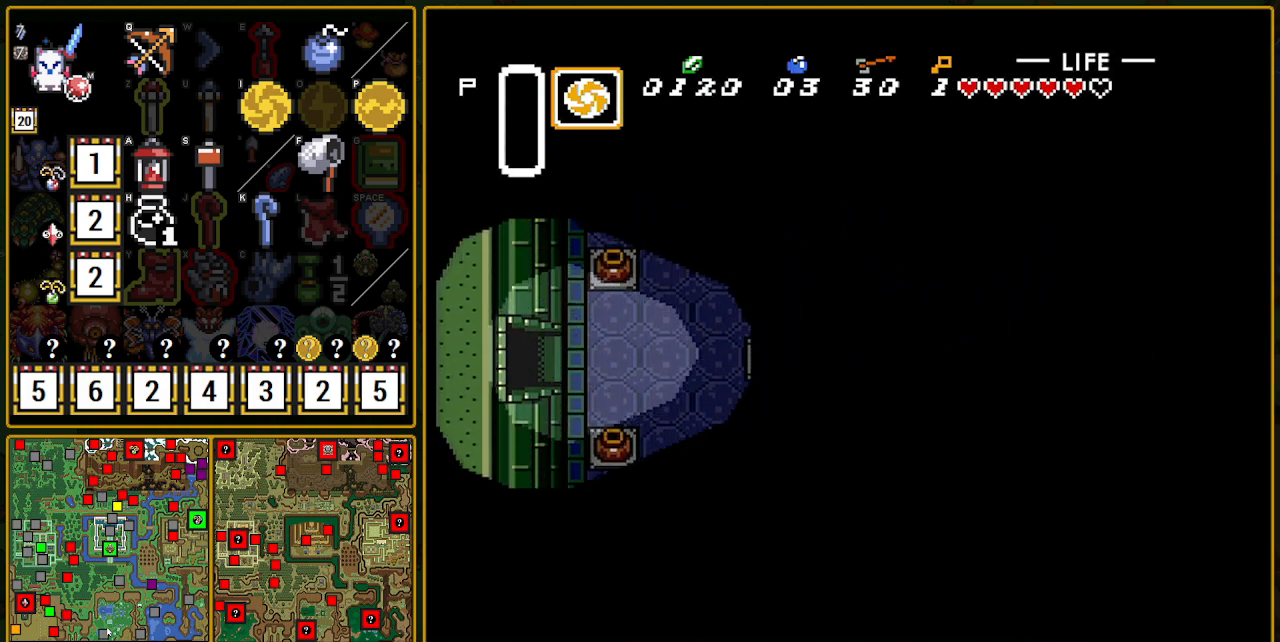
{"buttons": ["DPAD_LEFT"], "events": []}
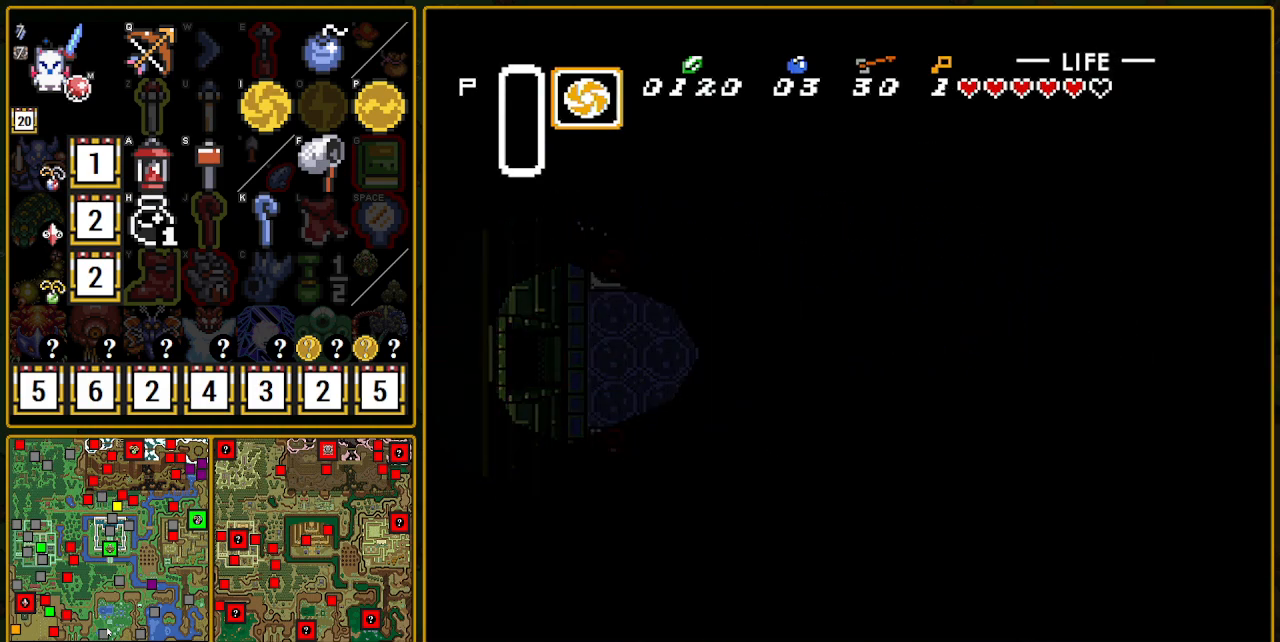
{"buttons": [], "events": [[417, "DPAD_LEFT", "up"]]}
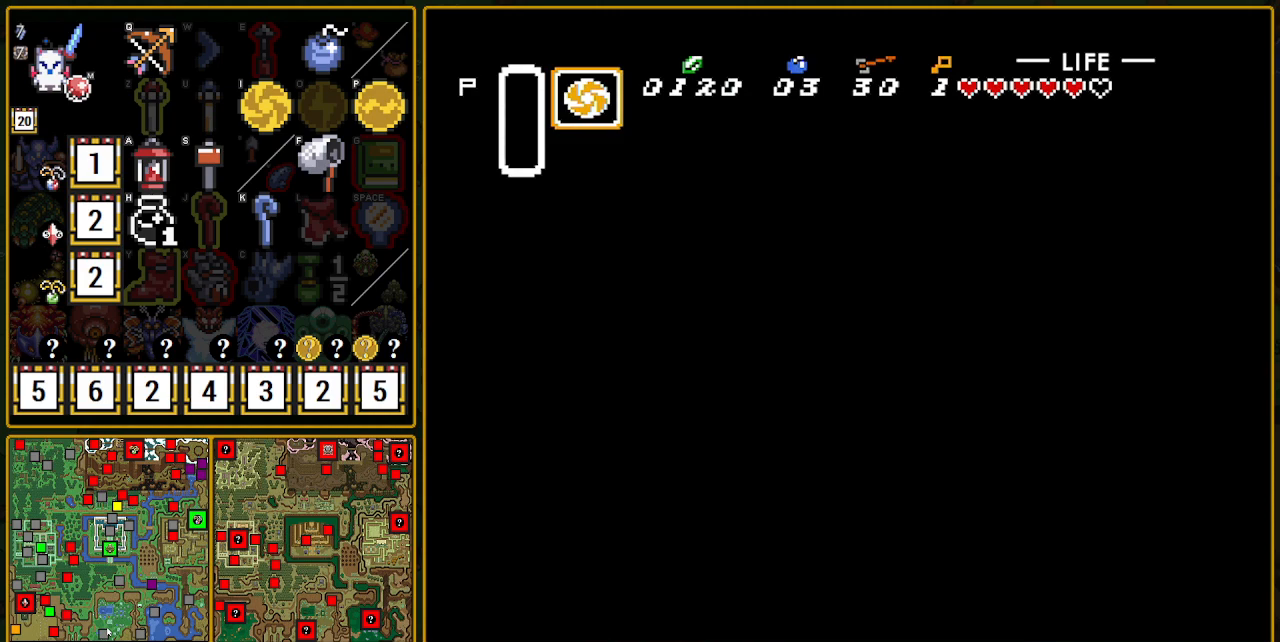
{"buttons": ["DPAD_DOWN", "DPAD_LEFT"], "events": [[300, "DPAD_LEFT", "down"], [317, "DPAD_DOWN", "down"]]}
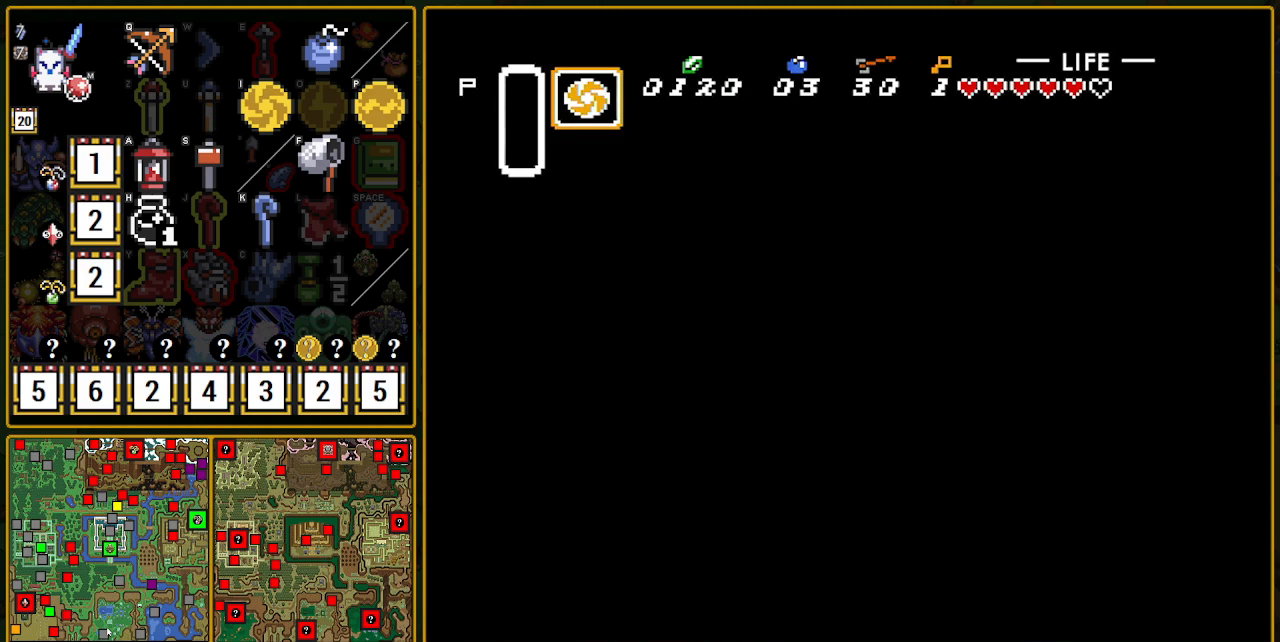
{"buttons": ["DPAD_DOWN", "DPAD_LEFT"], "events": []}
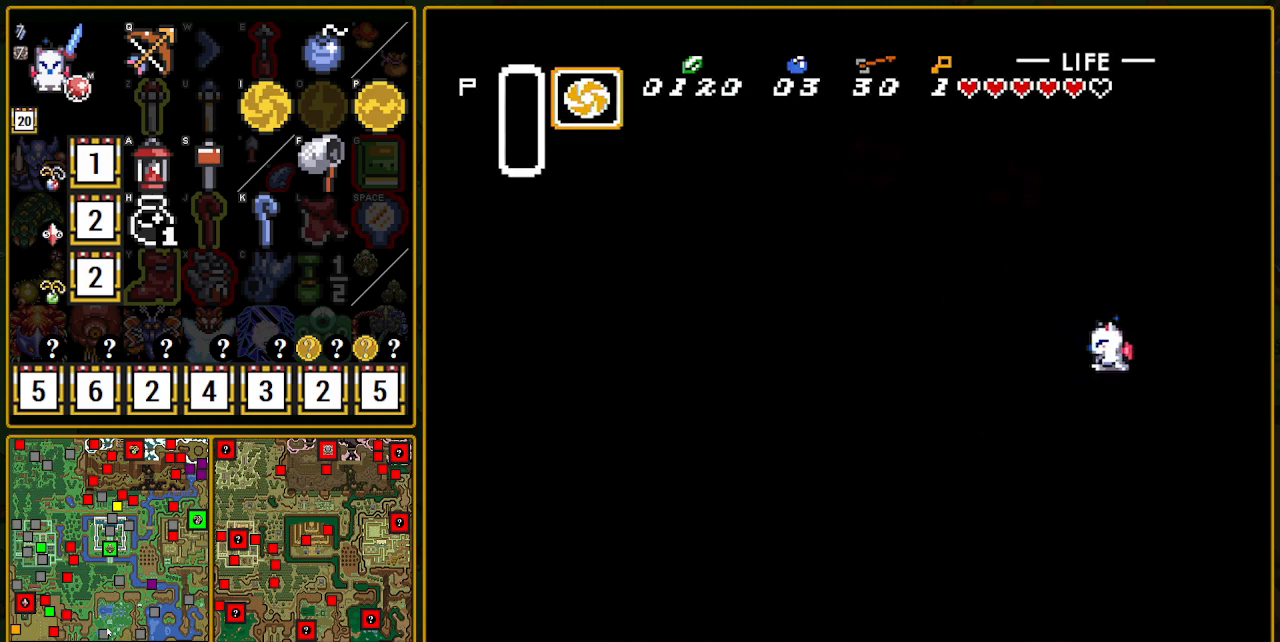
{"buttons": ["DPAD_DOWN", "DPAD_LEFT"], "events": []}
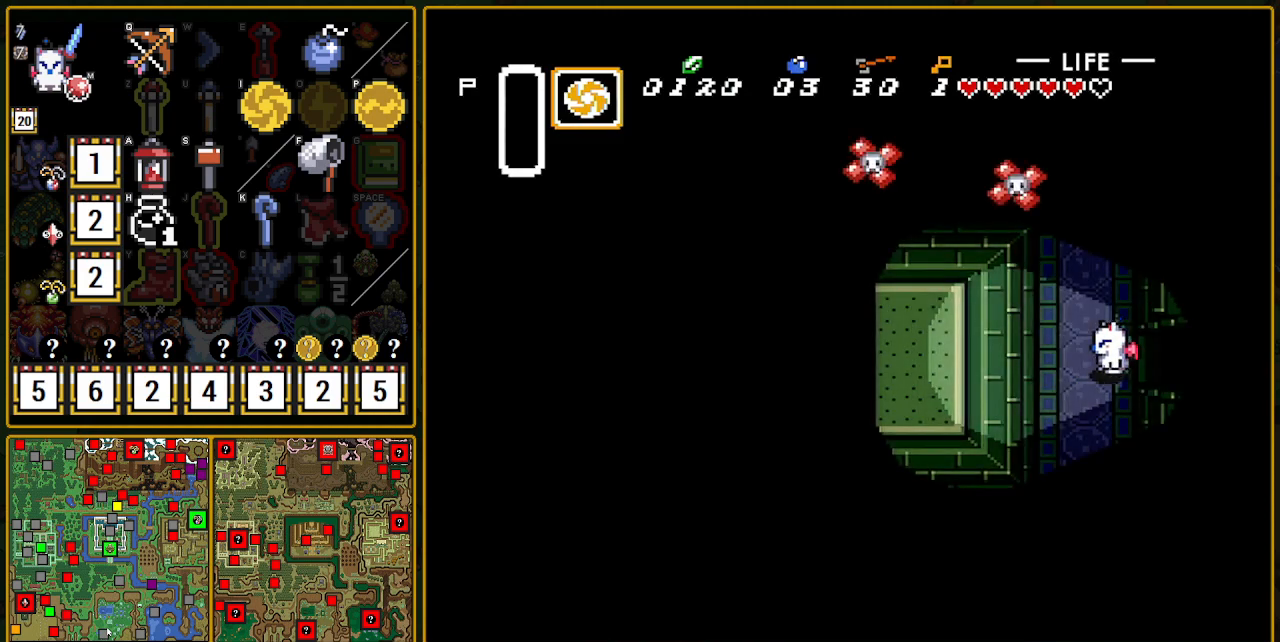
{"buttons": ["DPAD_DOWN", "DPAD_LEFT"], "events": []}
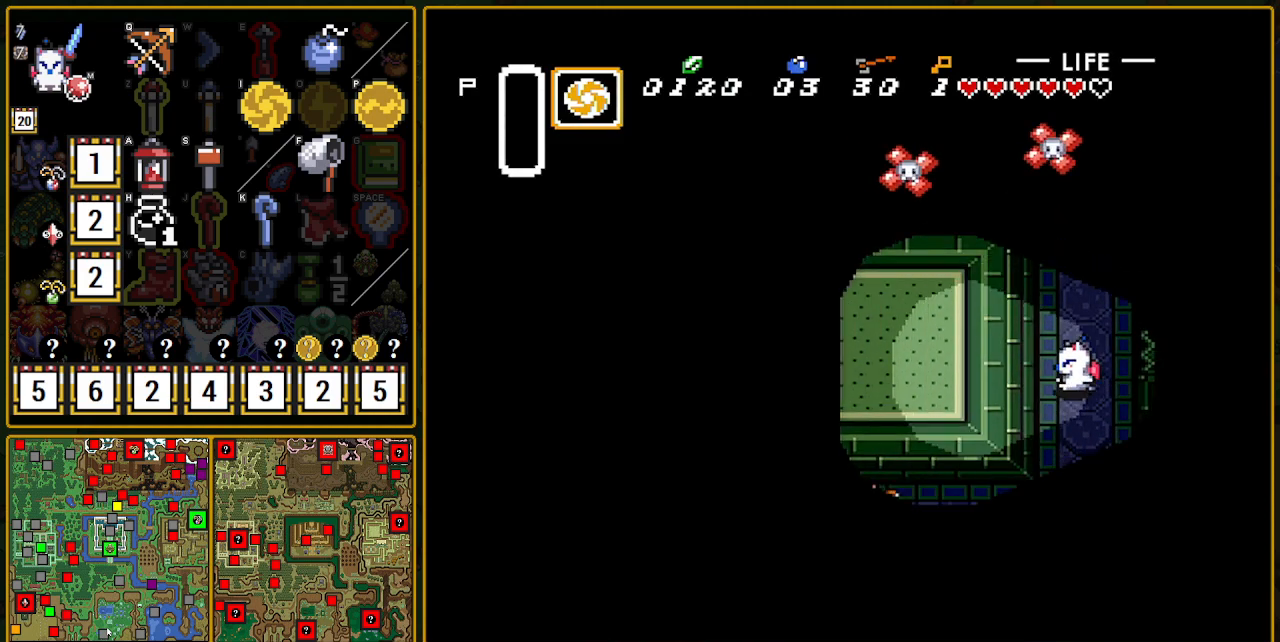
{"buttons": ["DPAD_DOWN", "DPAD_LEFT"], "events": []}
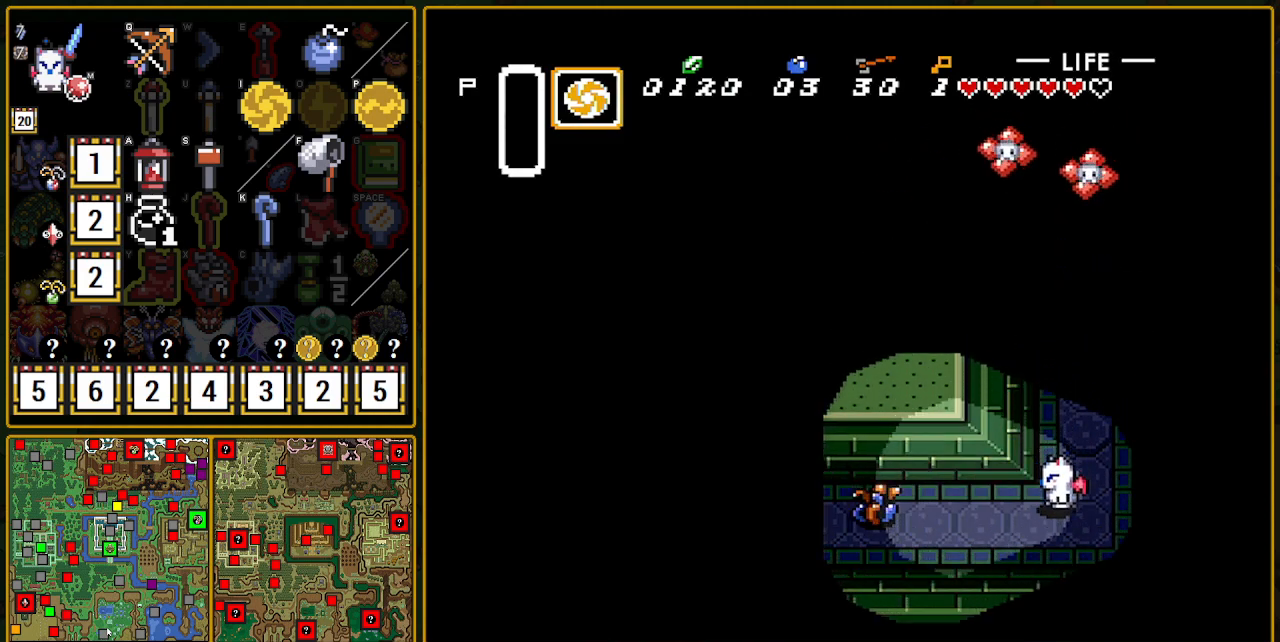
{"buttons": ["A"], "events": [[133, "A", "down"], [133, "DPAD_DOWN", "up"], [217, "DPAD_LEFT", "up"]]}
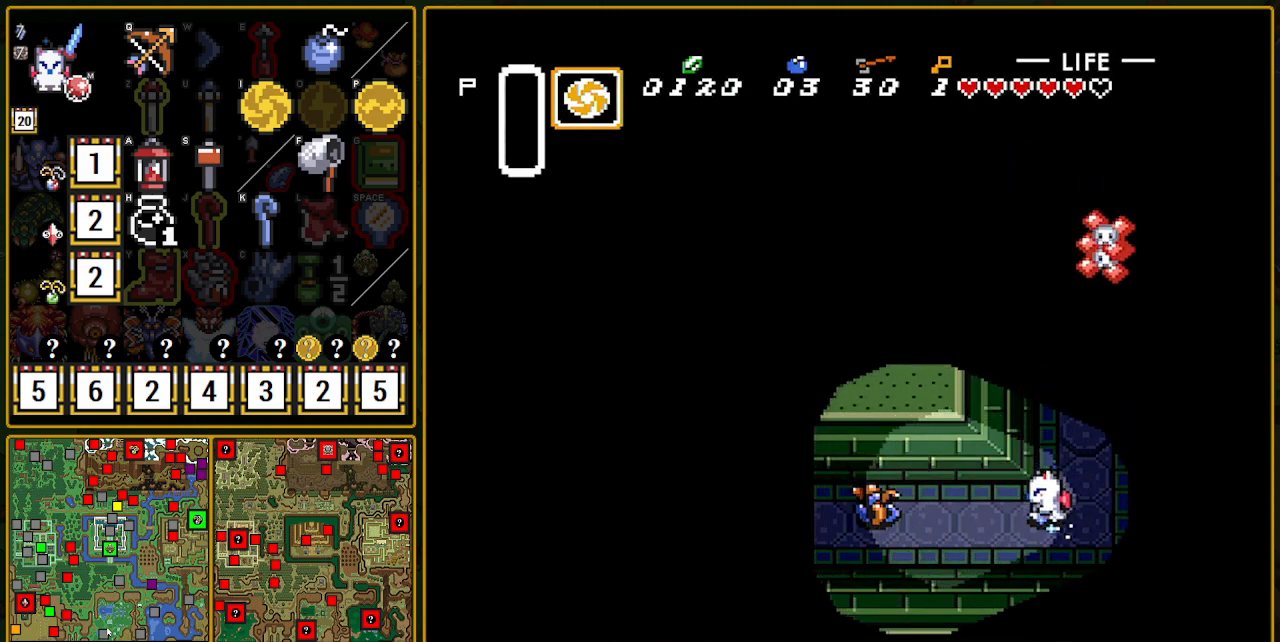
{"buttons": [], "events": [[450, "A", "up"]]}
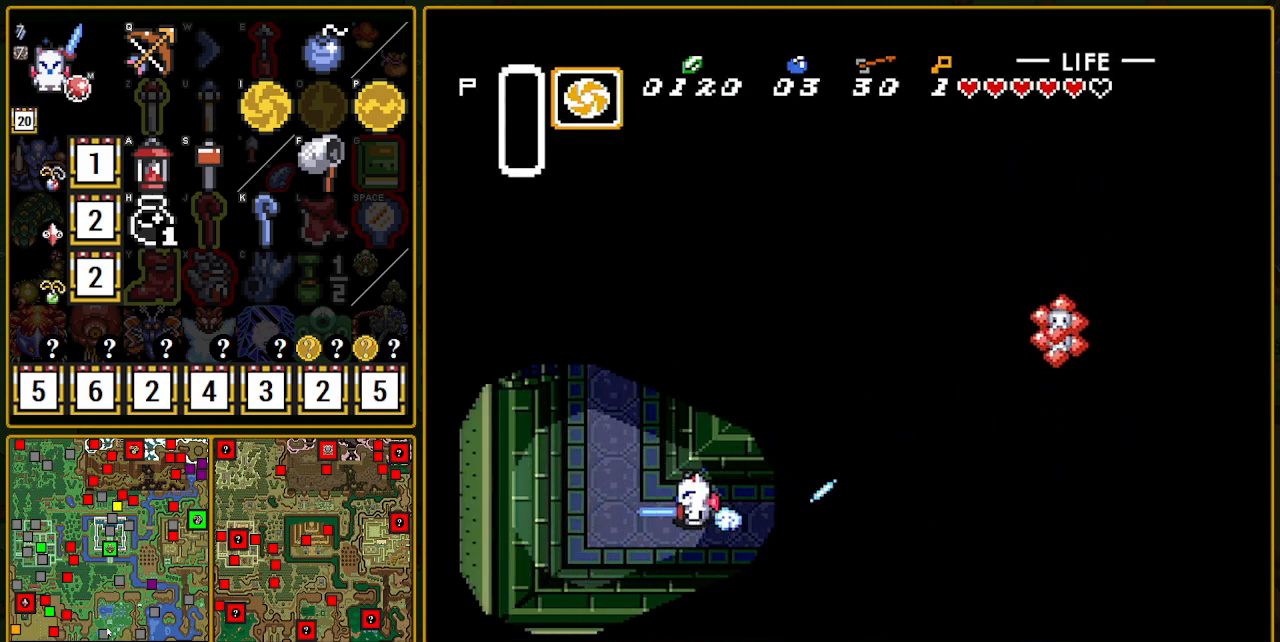
{"buttons": ["DPAD_UP", "DPAD_LEFT"], "events": [[33, "DPAD_LEFT", "down"], [100, "DPAD_UP", "down"]]}
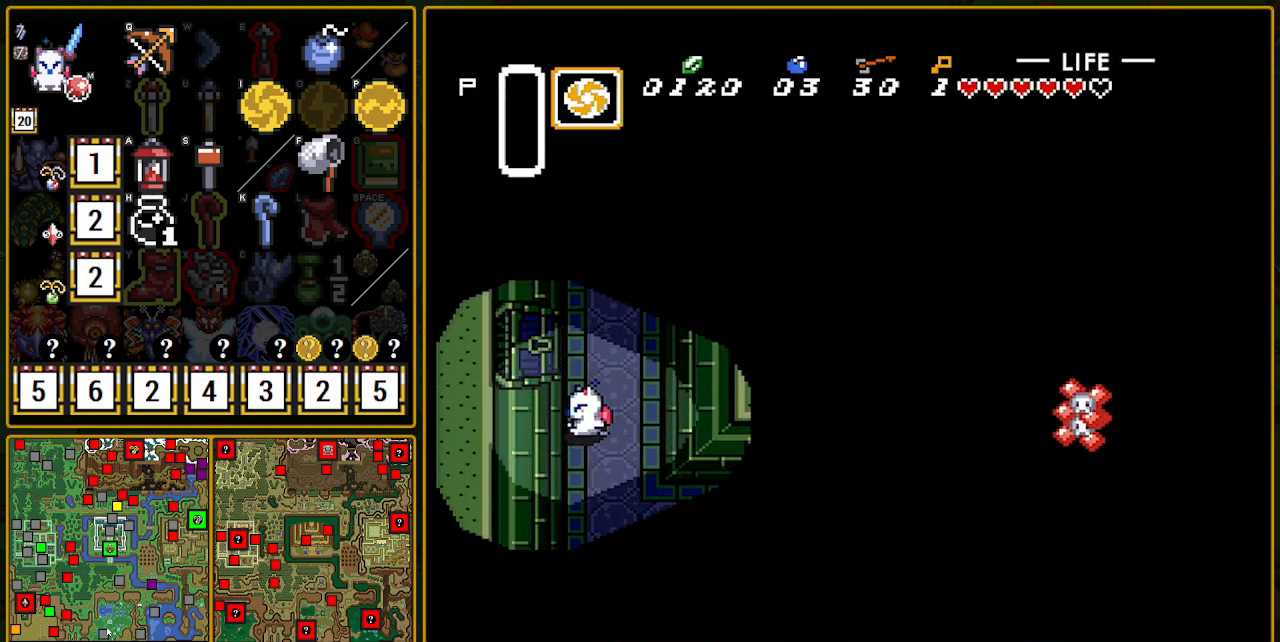
{"buttons": ["DPAD_UP", "DPAD_LEFT"], "events": []}
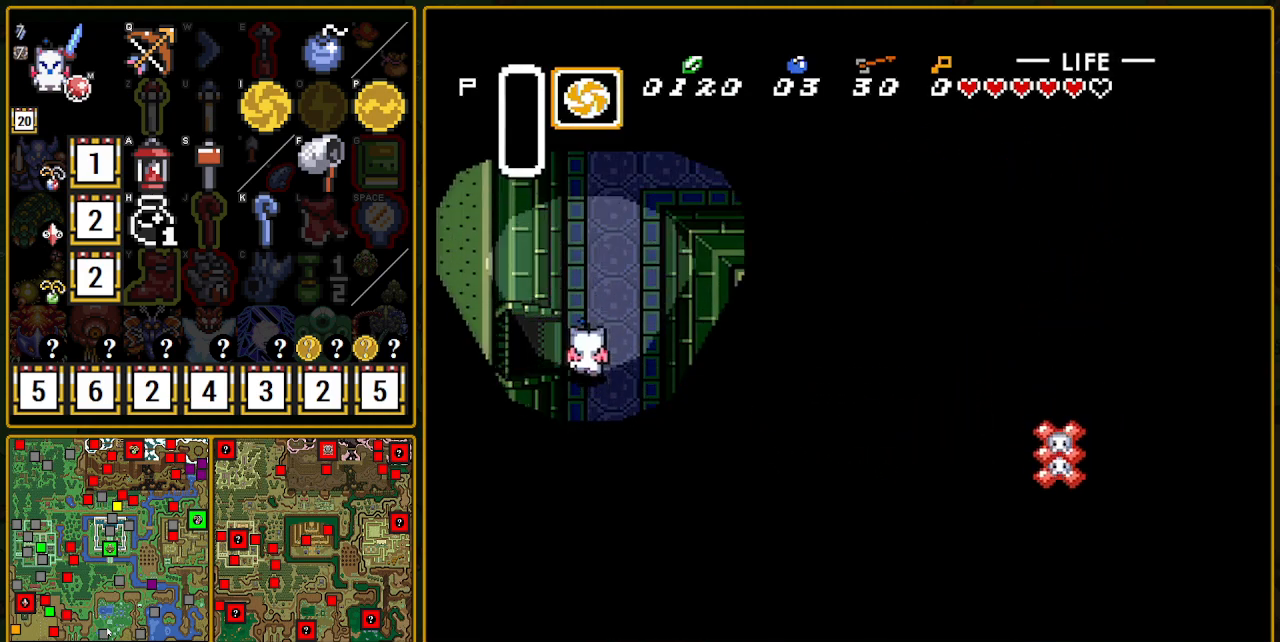
{"buttons": ["DPAD_LEFT"], "events": [[17, "DPAD_LEFT", "up"], [117, "DPAD_LEFT", "down"], [117, "DPAD_UP", "up"]]}
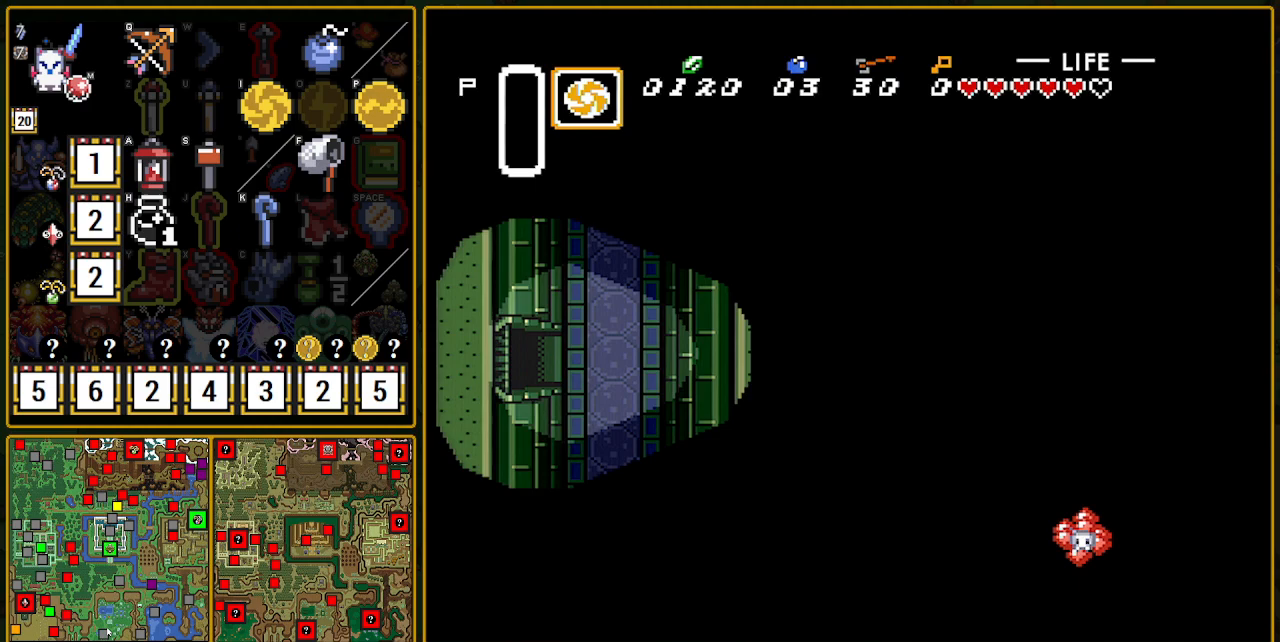
{"buttons": ["DPAD_LEFT"], "events": []}
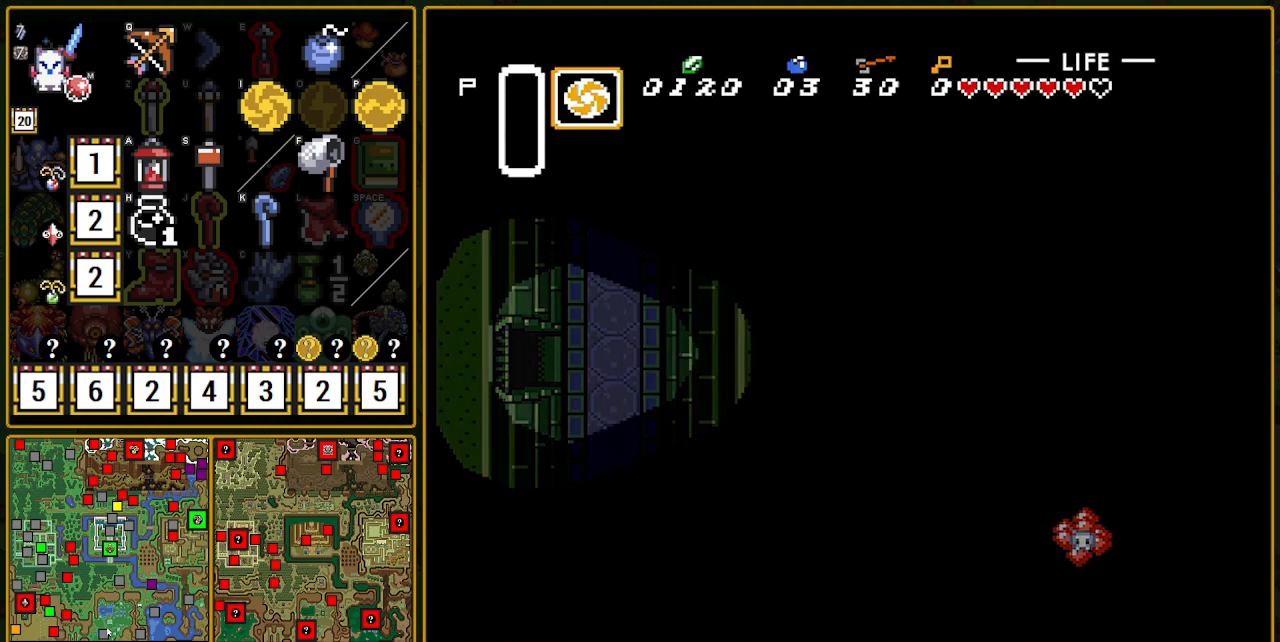
{"buttons": [], "events": [[100, "DPAD_LEFT", "up"]]}
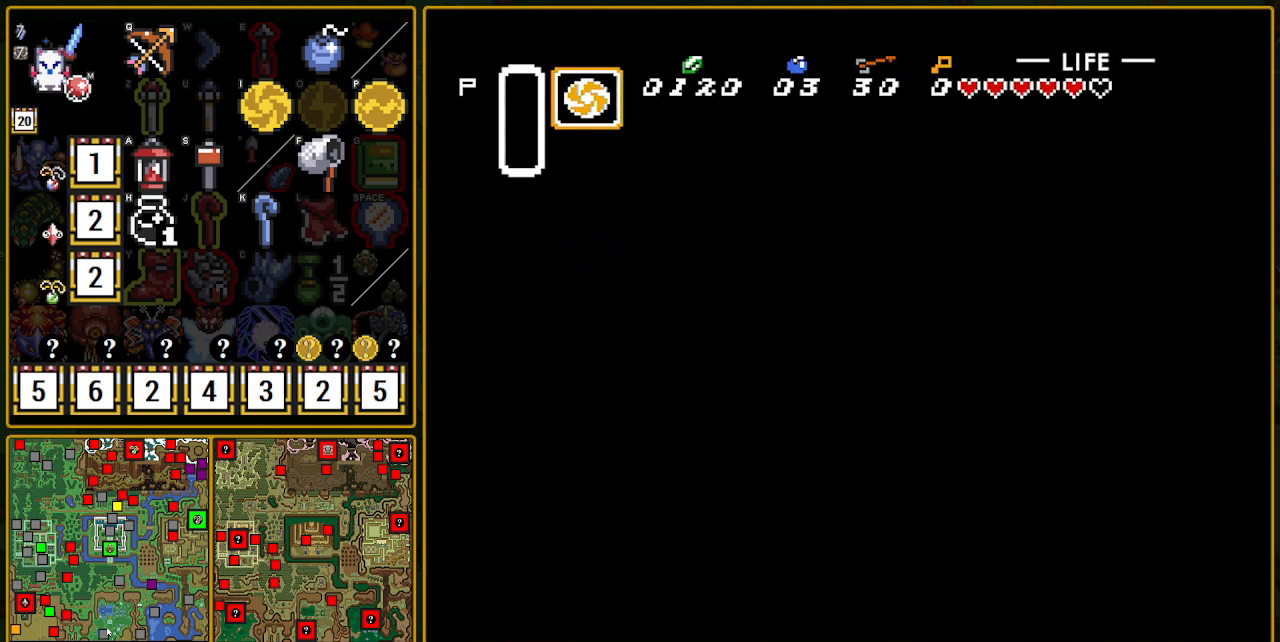
{"buttons": ["DPAD_LEFT"], "events": [[50, "DPAD_LEFT", "down"]]}
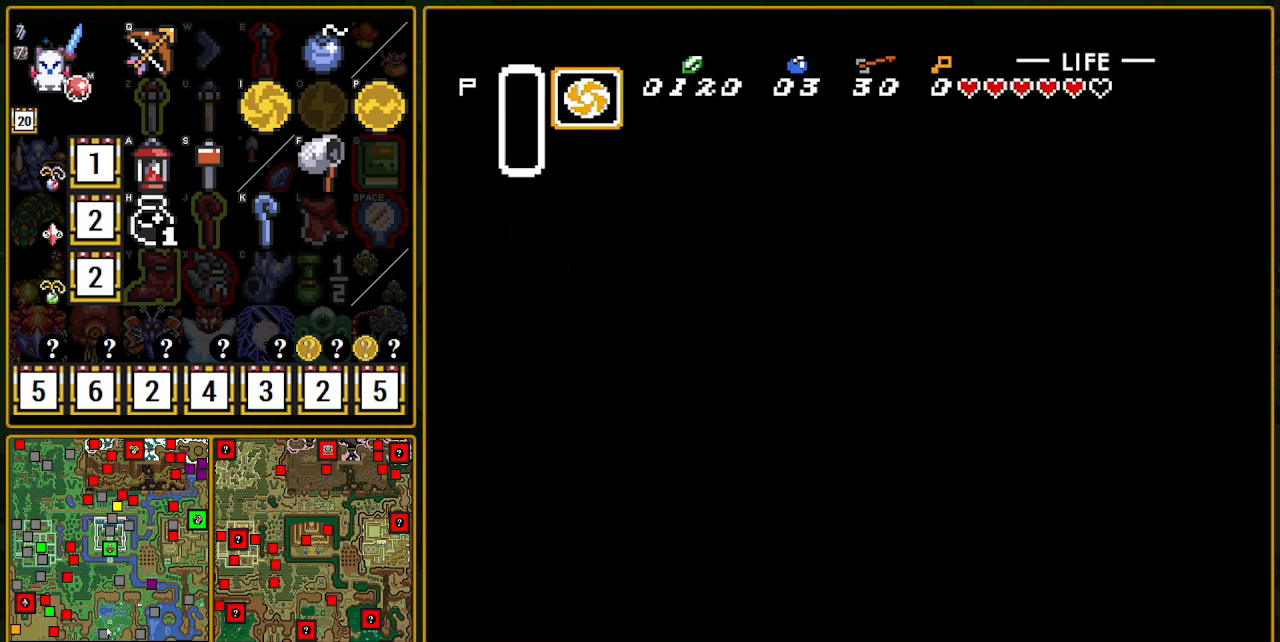
{"buttons": ["DPAD_LEFT"], "events": []}
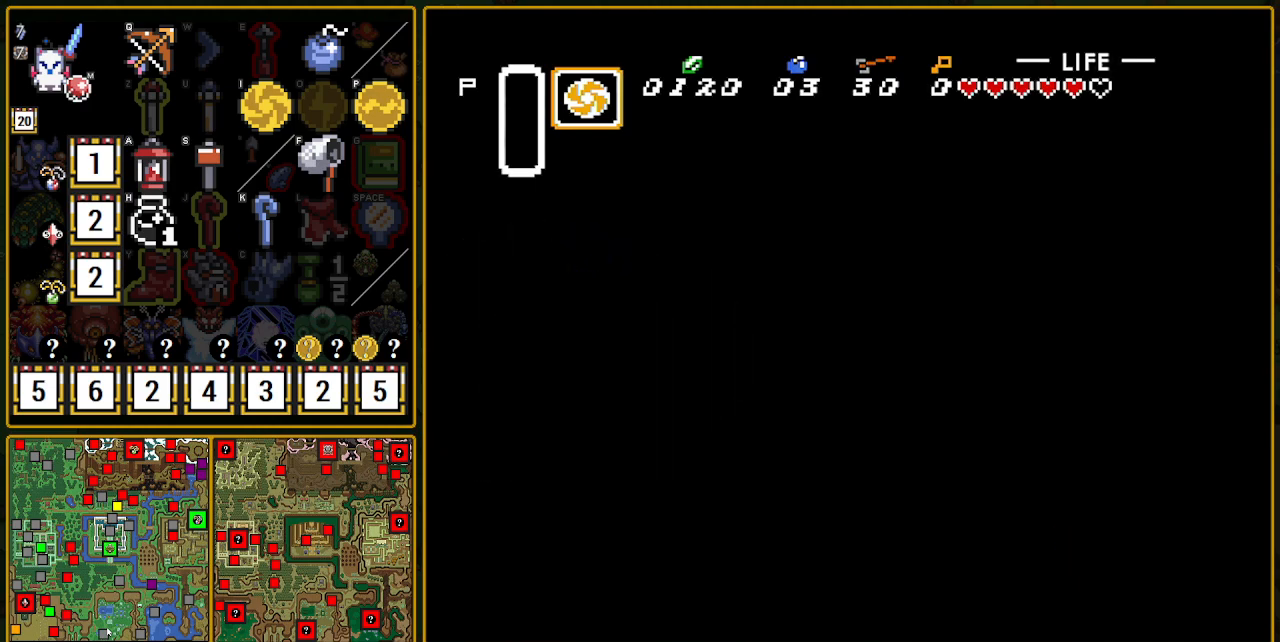
{"buttons": ["DPAD_LEFT"], "events": []}
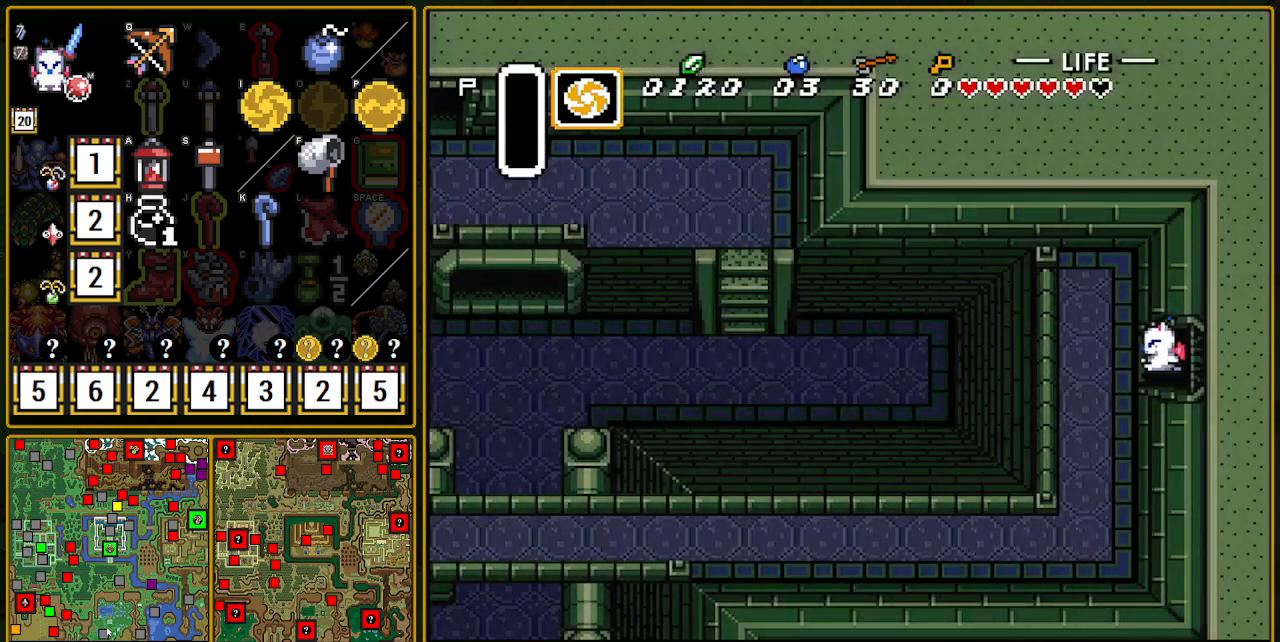
{"buttons": ["DPAD_DOWN"], "events": [[367, "DPAD_DOWN", "down"], [367, "DPAD_LEFT", "up"]]}